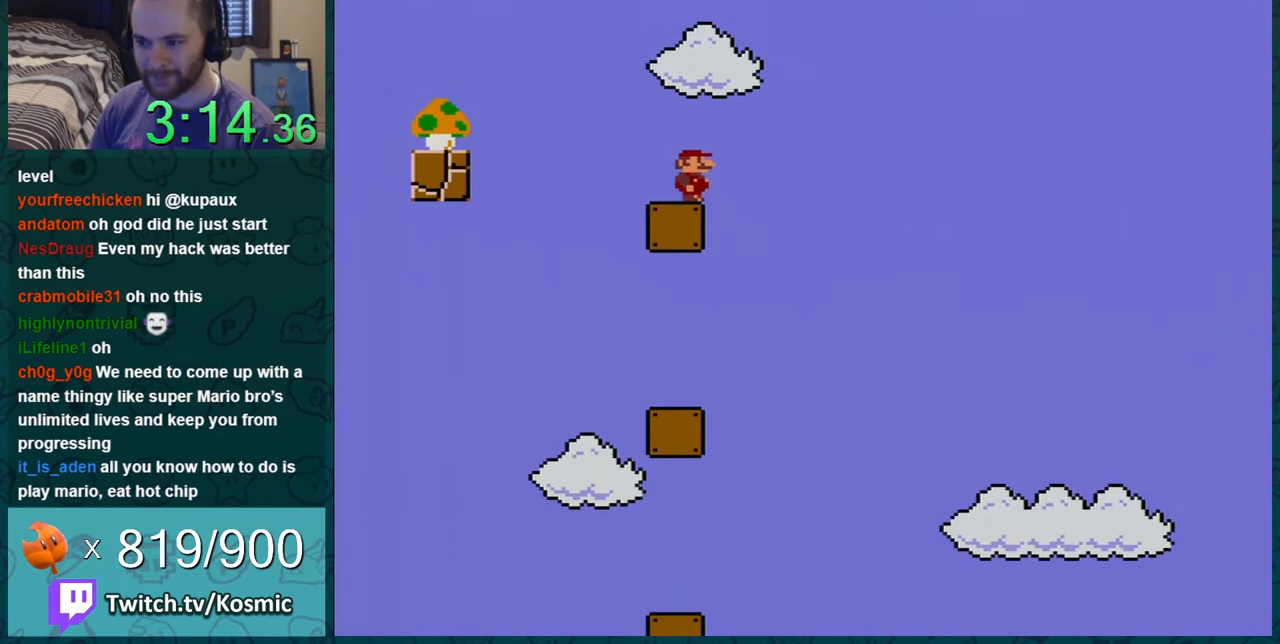
Gameplay with a controller (Nintendo layout); each line is a JSON object with the inputs held at the frame after it. "events" lists button and stick changes between this image and that frame as [ms after this image, input, new state], when the widget could be followed in between. Not read: L1 L3 R1 R3.
{"buttons": ["B", "Y", "DPAD_LEFT"], "events": [[251, "DPAD_LEFT", "down"], [484, "B", "down"]]}
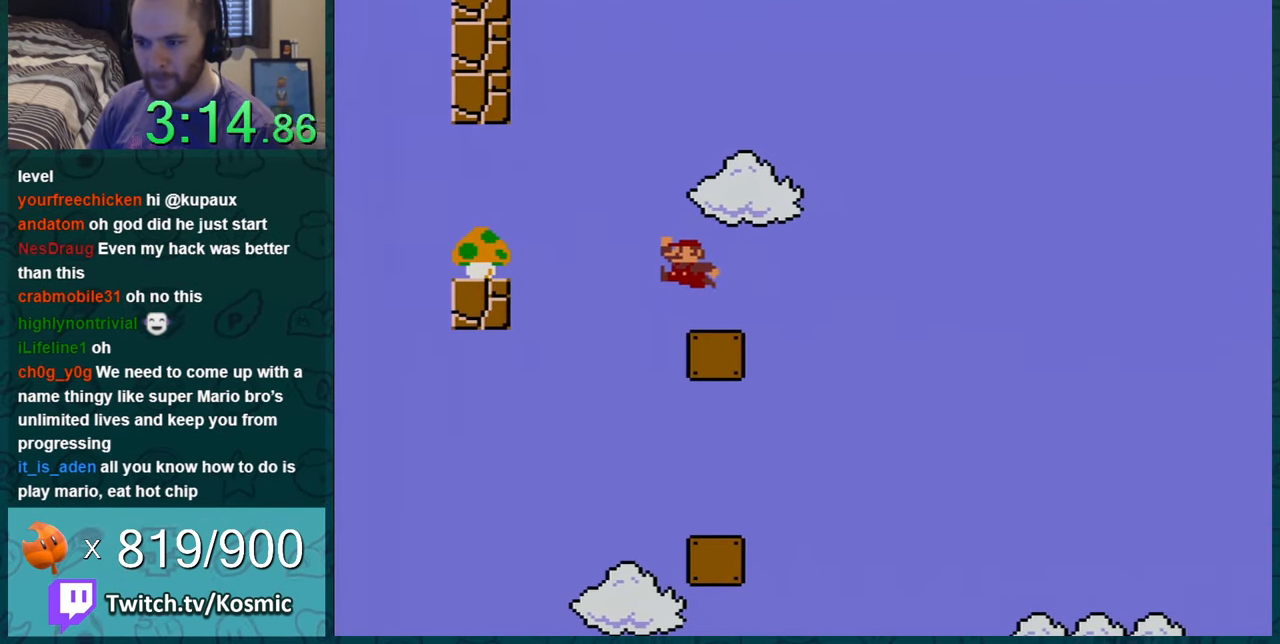
{"buttons": ["Y", "DPAD_LEFT"], "events": [[317, "B", "up"]]}
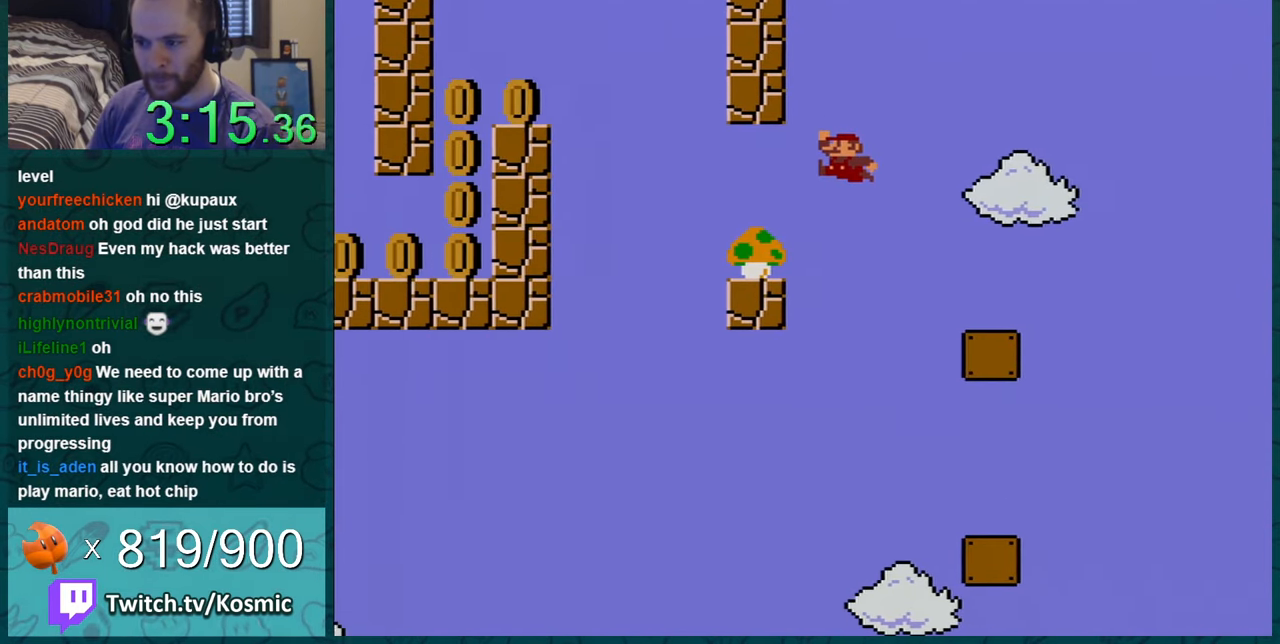
{"buttons": ["Y", "DPAD_RIGHT"], "events": [[284, "DPAD_LEFT", "up"], [351, "DPAD_RIGHT", "down"]]}
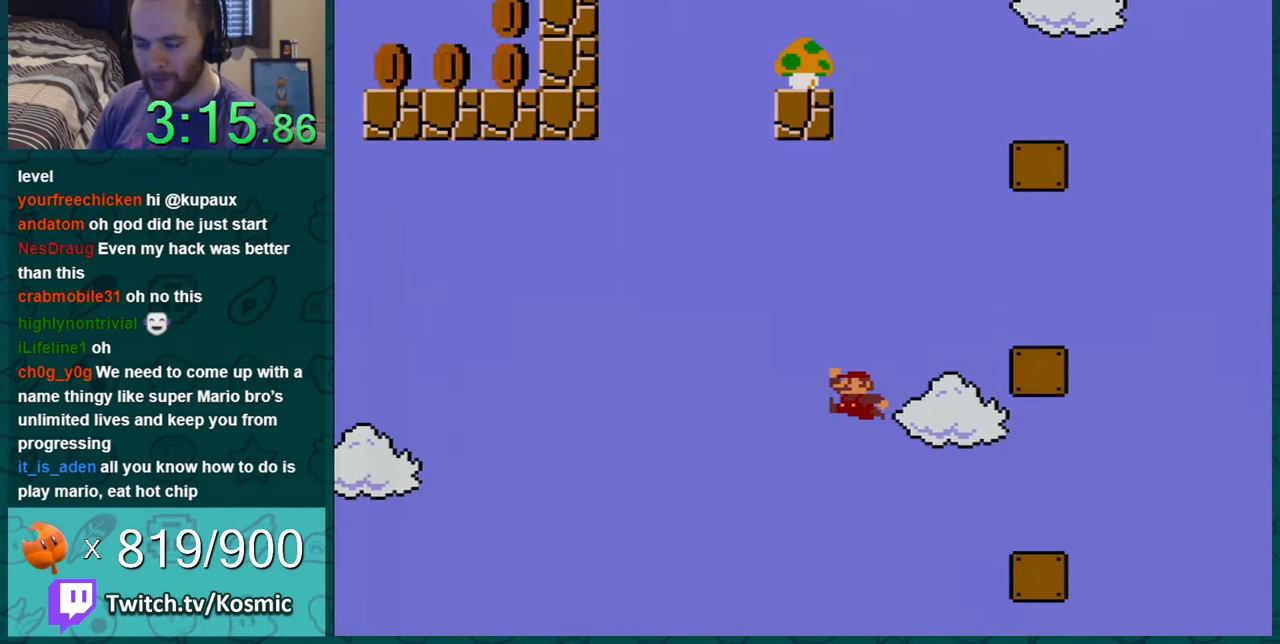
{"buttons": ["Y"], "events": [[283, "DPAD_RIGHT", "up"], [350, "DPAD_LEFT", "down"], [434, "DPAD_LEFT", "up"]]}
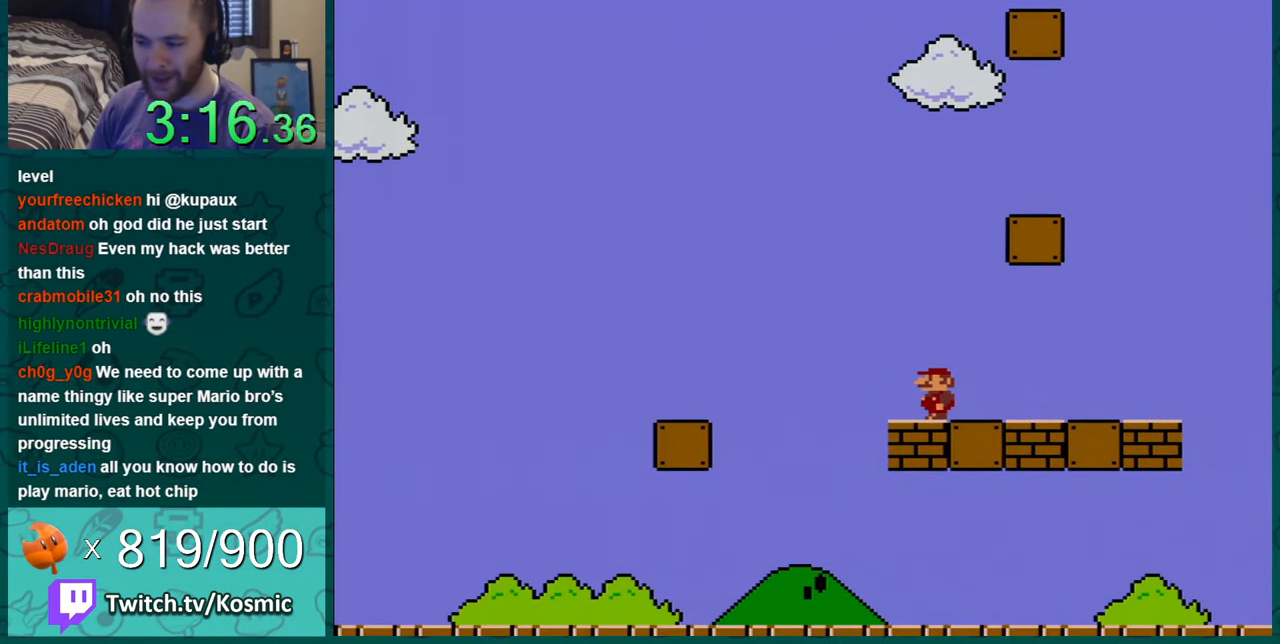
{"buttons": ["B", "Y", "DPAD_RIGHT"], "events": [[150, "B", "down"], [251, "DPAD_RIGHT", "down"]]}
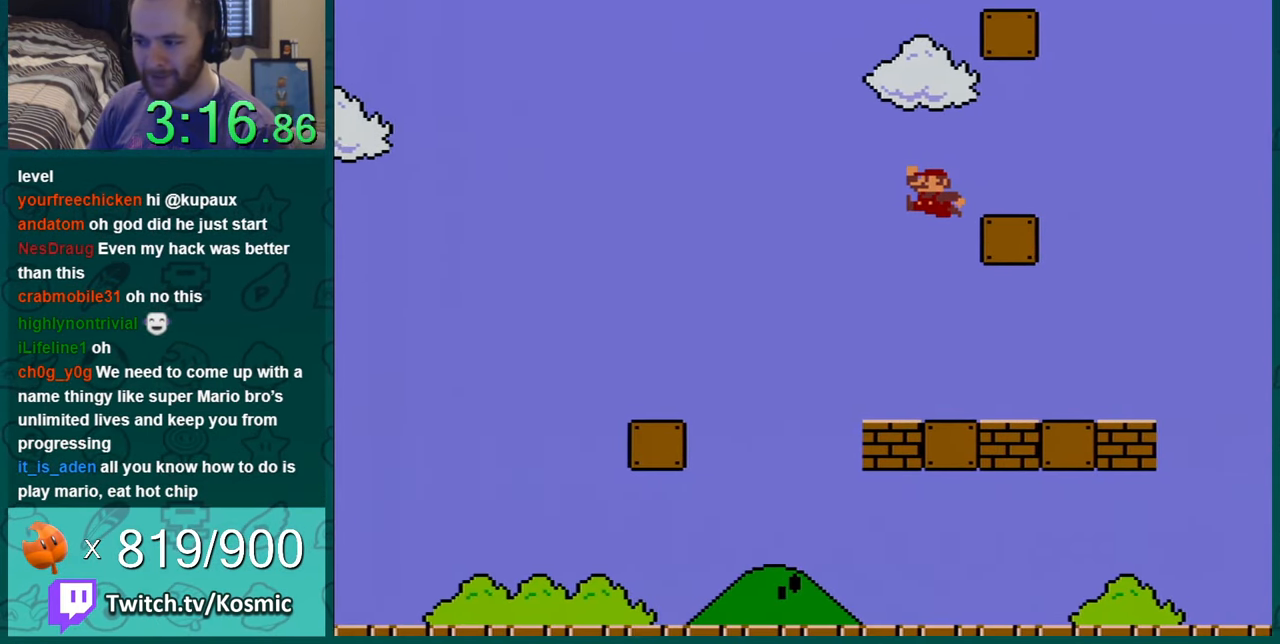
{"buttons": ["Y", "DPAD_LEFT"], "events": [[67, "DPAD_RIGHT", "up"], [150, "B", "up"], [217, "DPAD_LEFT", "down"], [350, "DPAD_LEFT", "up"], [500, "DPAD_LEFT", "down"]]}
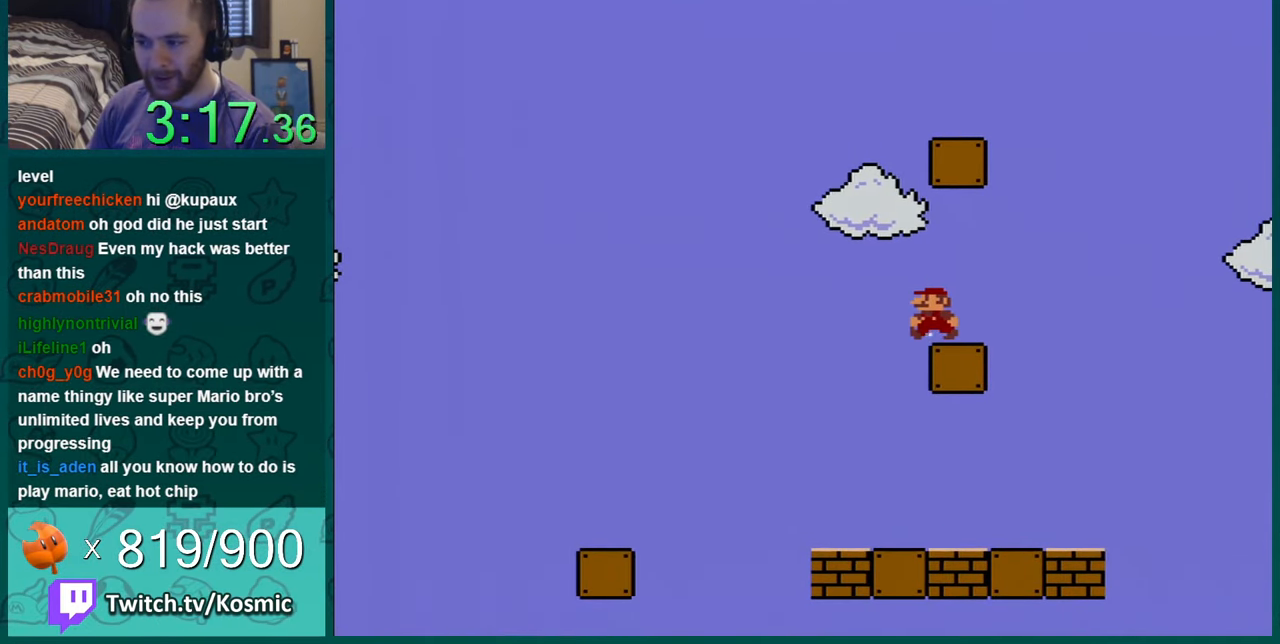
{"buttons": ["B", "Y"], "events": [[84, "B", "down"], [134, "DPAD_LEFT", "up"], [184, "DPAD_RIGHT", "down"], [467, "DPAD_RIGHT", "up"]]}
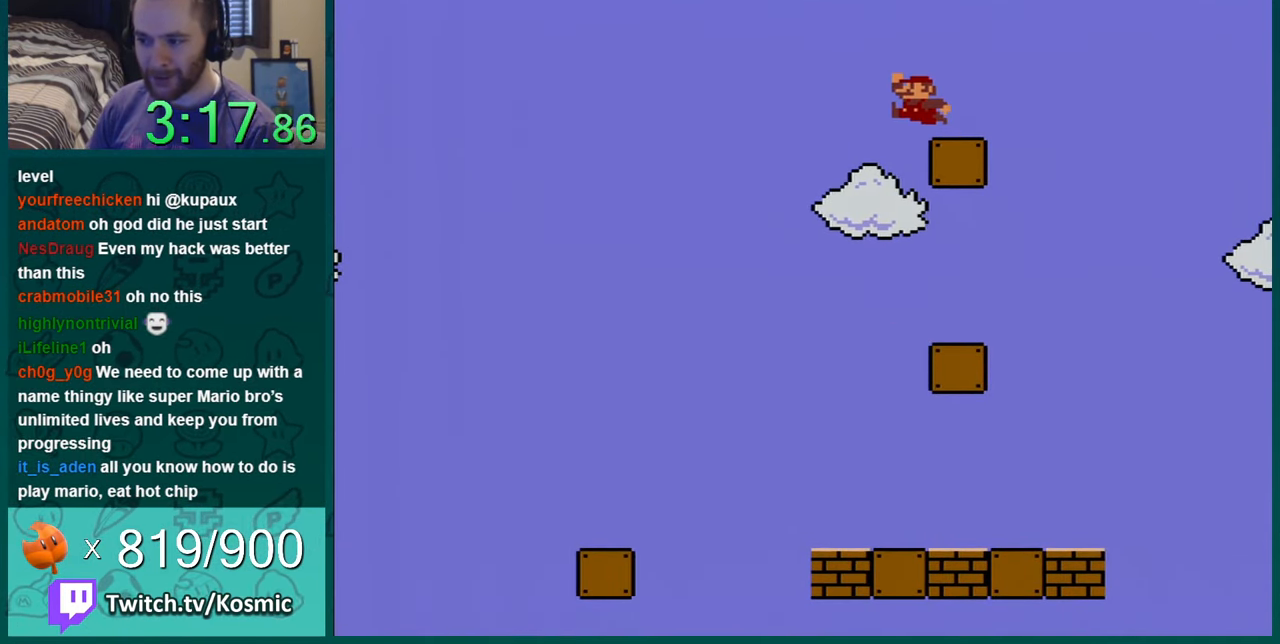
{"buttons": ["B", "Y", "DPAD_RIGHT"], "events": [[33, "B", "up"], [283, "DPAD_LEFT", "down"], [333, "B", "down"], [400, "DPAD_LEFT", "up"], [467, "DPAD_RIGHT", "down"]]}
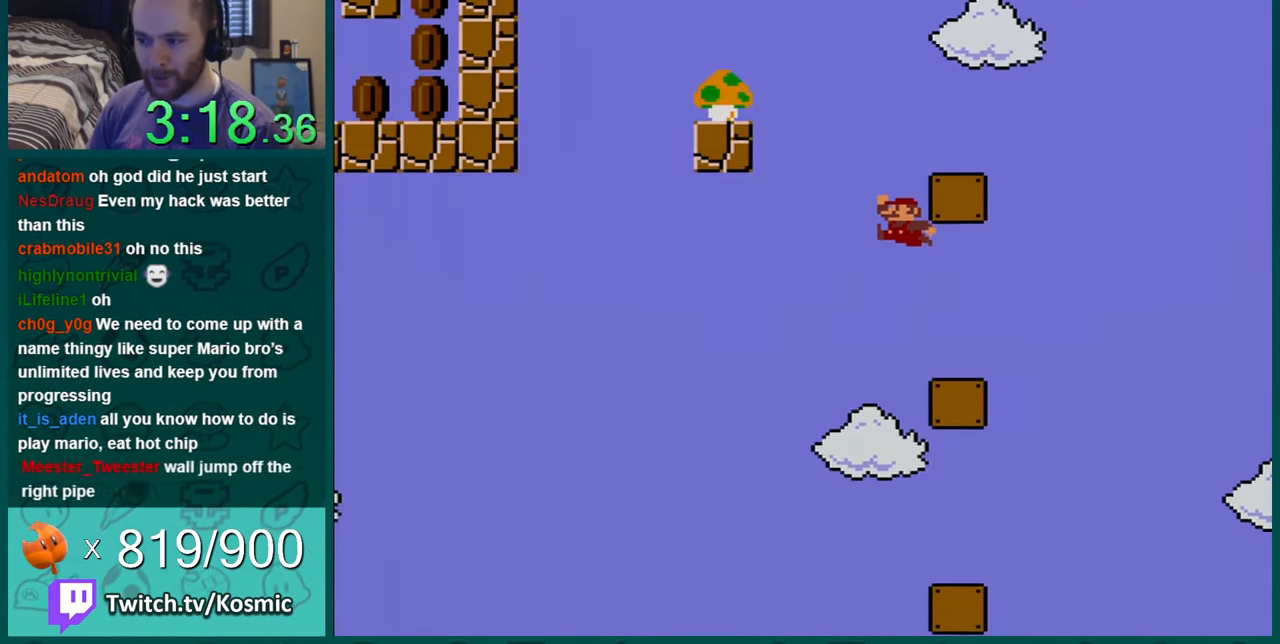
{"buttons": ["Y"], "events": [[301, "DPAD_RIGHT", "up"], [368, "B", "up"]]}
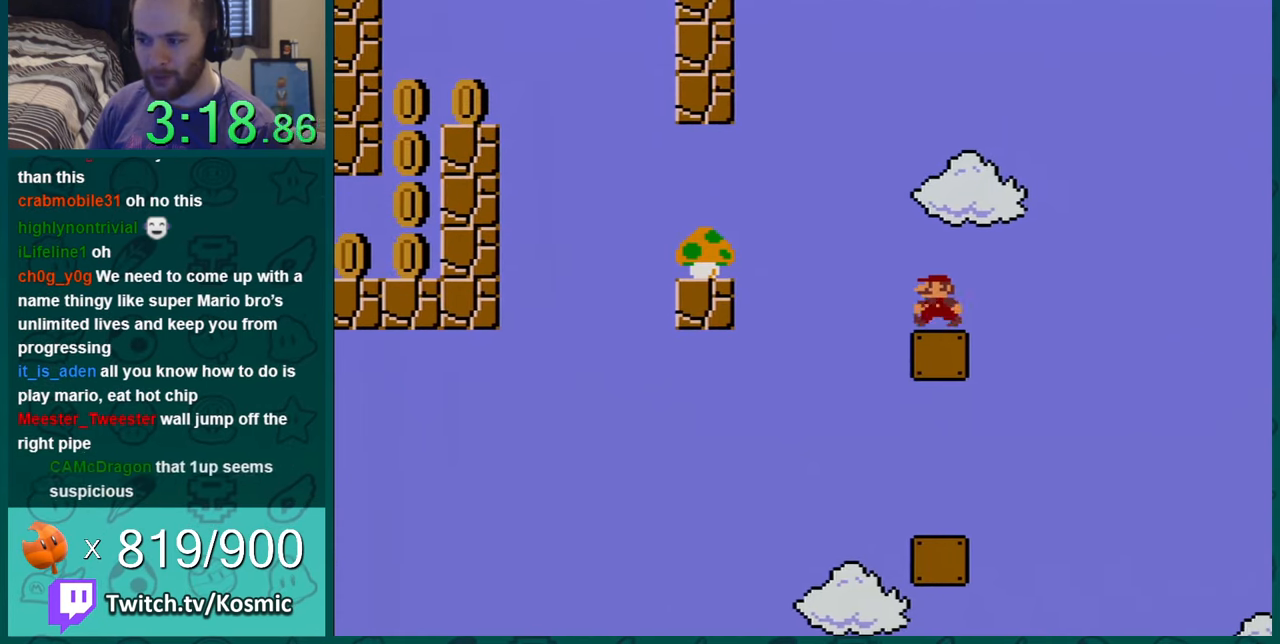
{"buttons": [], "events": [[184, "Y", "up"]]}
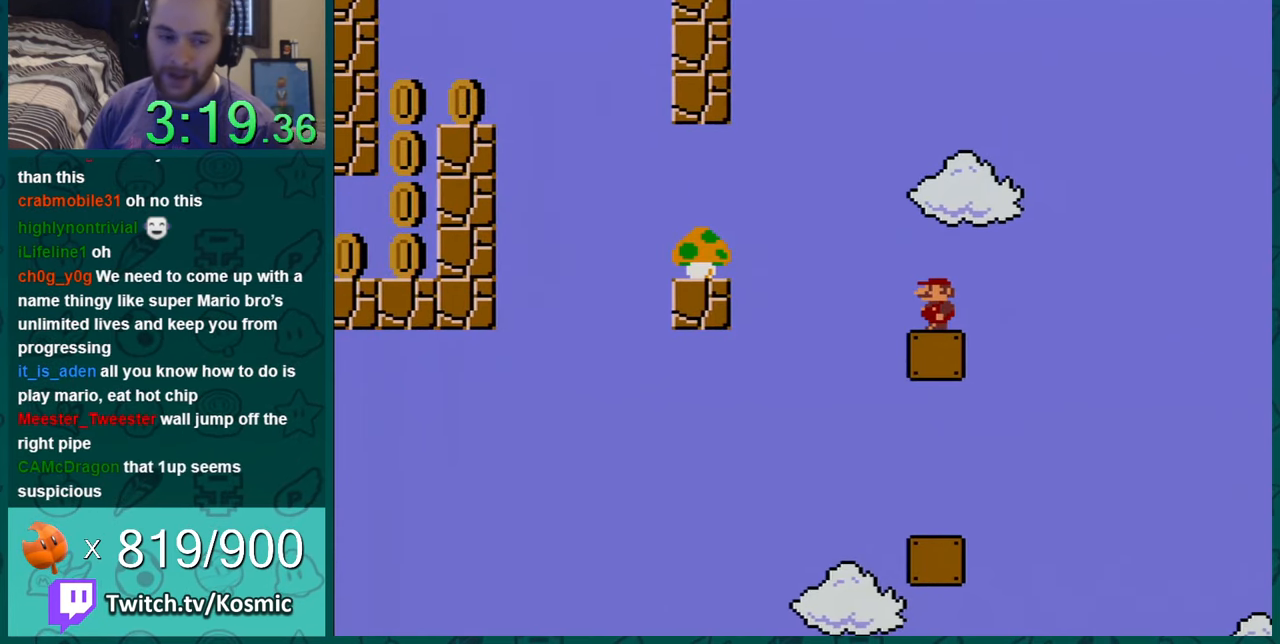
{"buttons": [], "events": []}
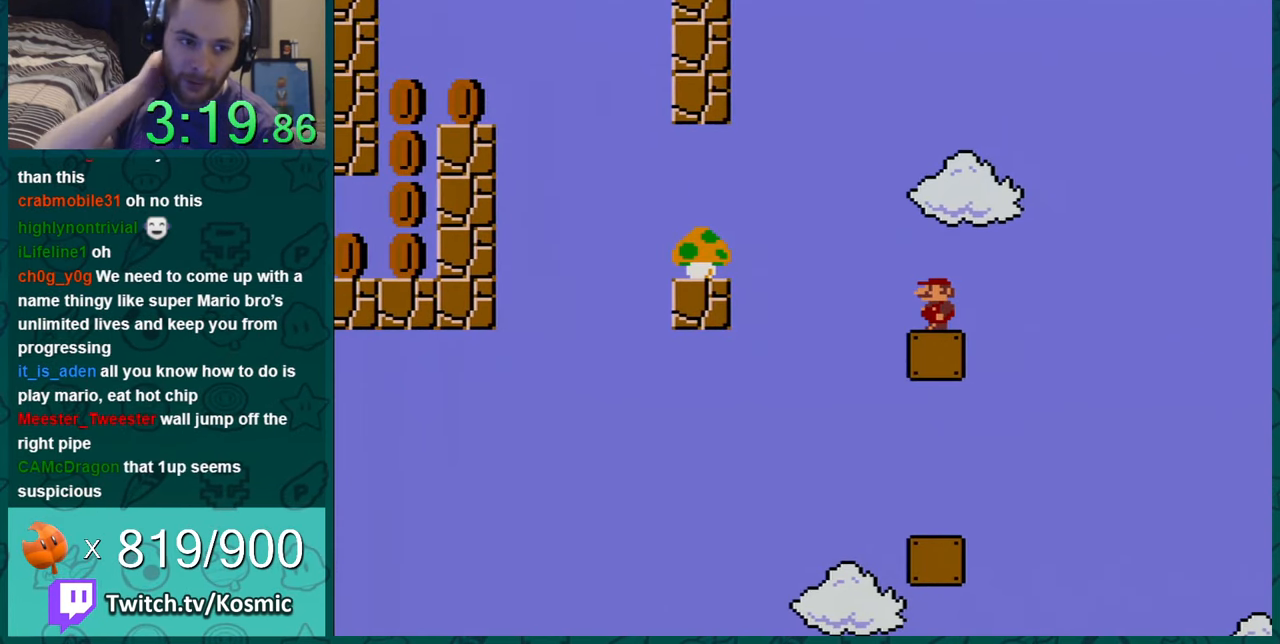
{"buttons": [], "events": []}
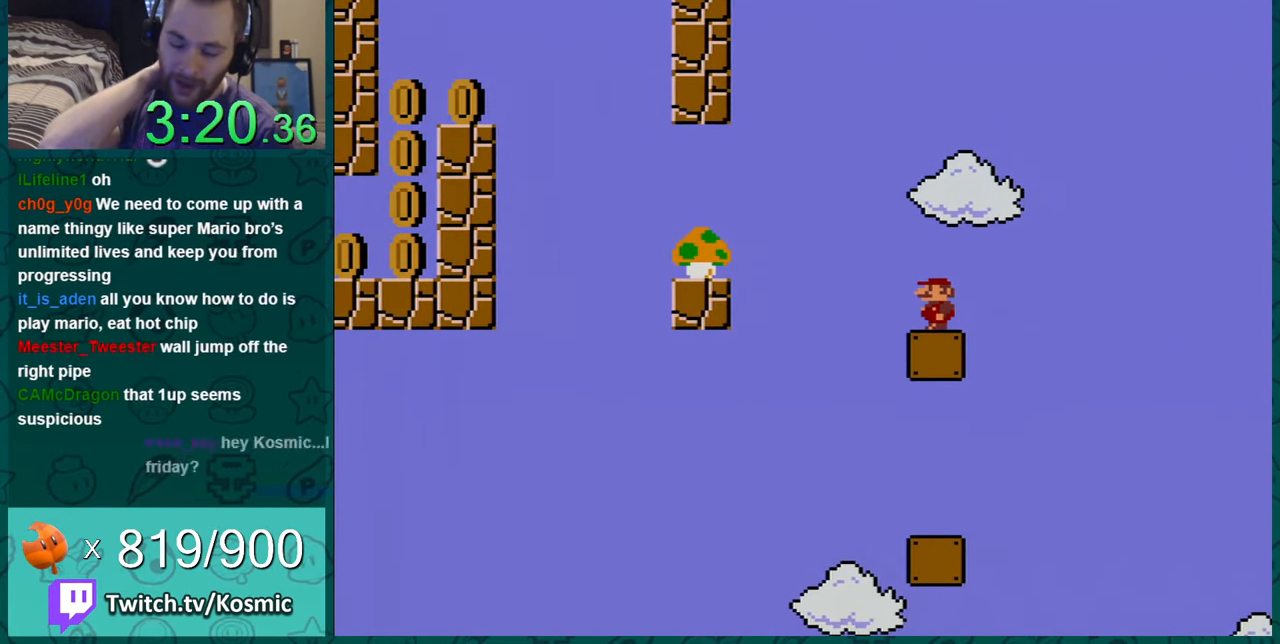
{"buttons": [], "events": []}
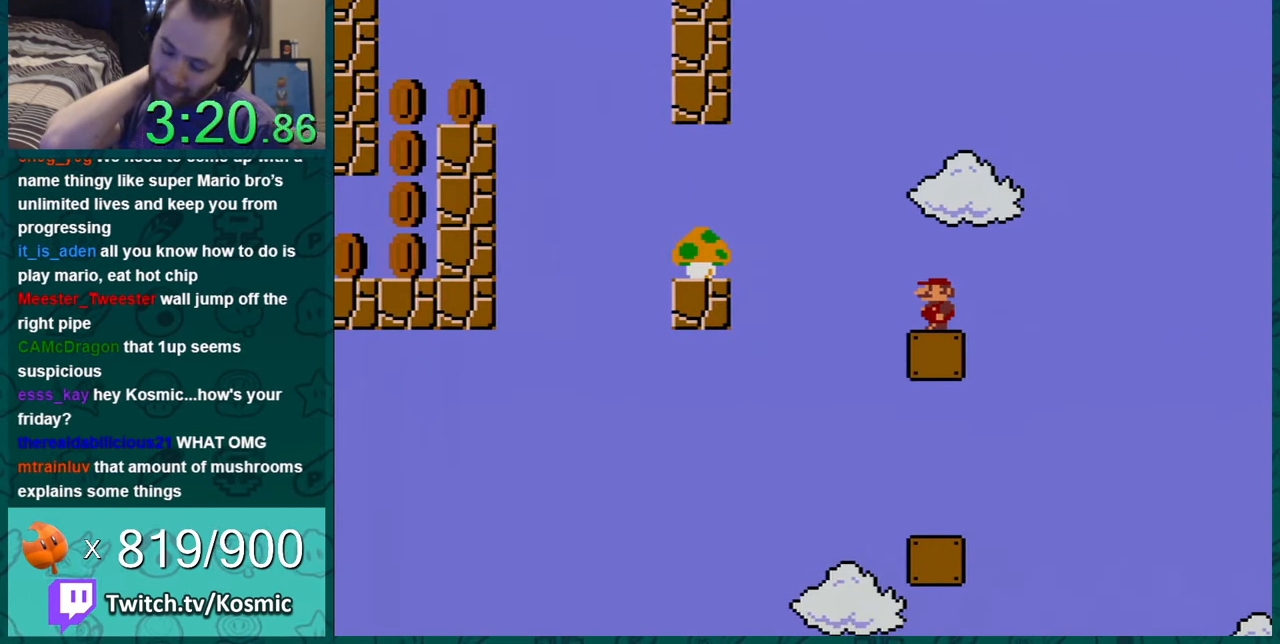
{"buttons": [], "events": []}
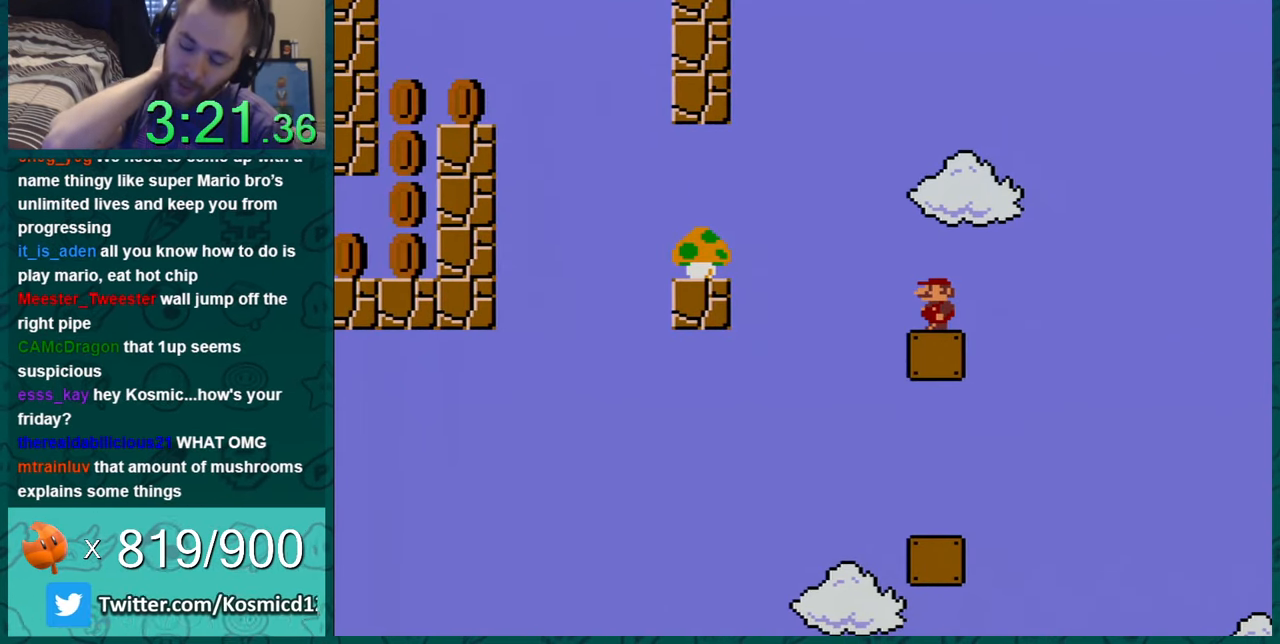
{"buttons": [], "events": []}
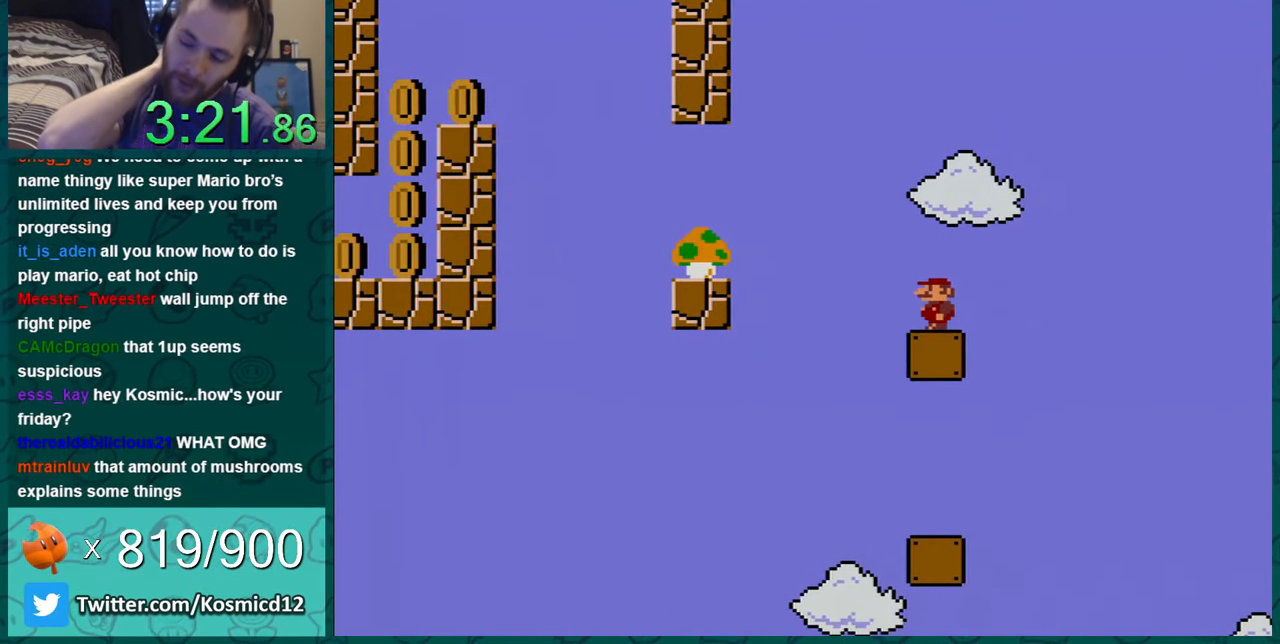
{"buttons": [], "events": []}
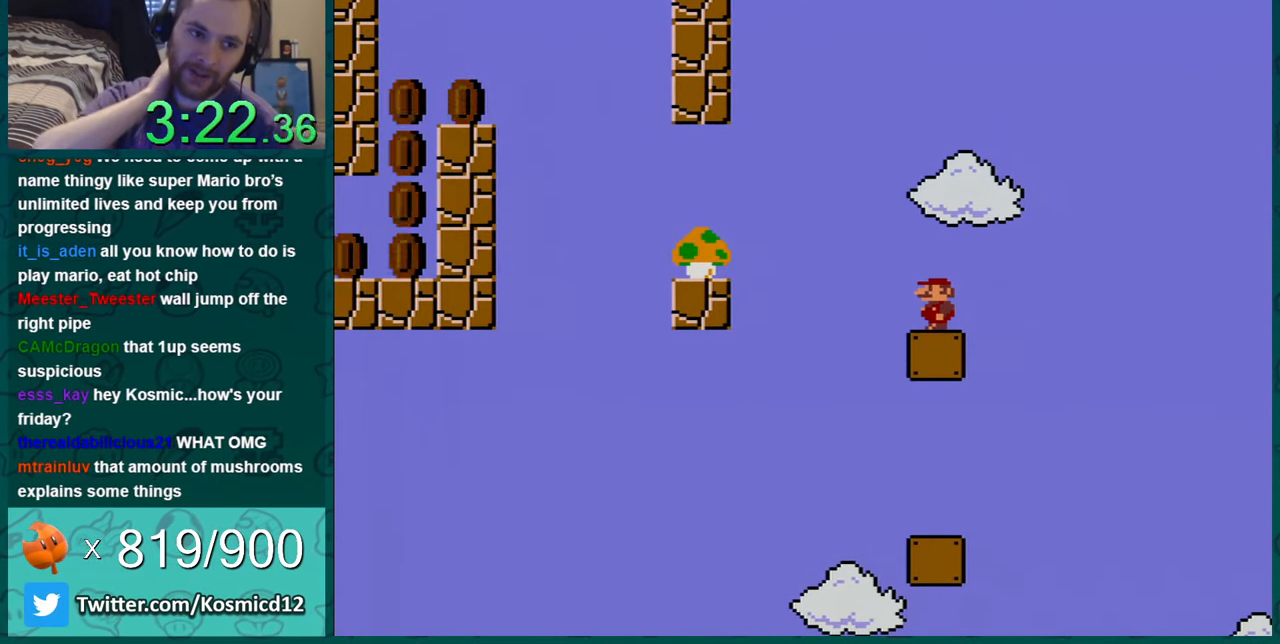
{"buttons": [], "events": []}
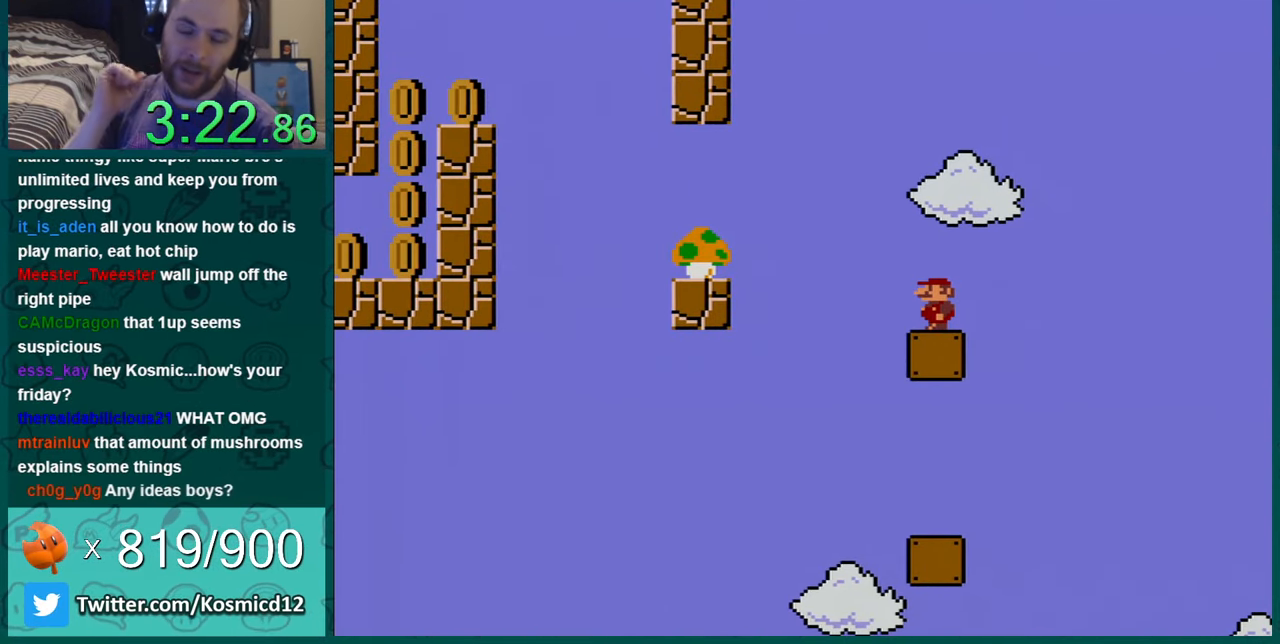
{"buttons": [], "events": []}
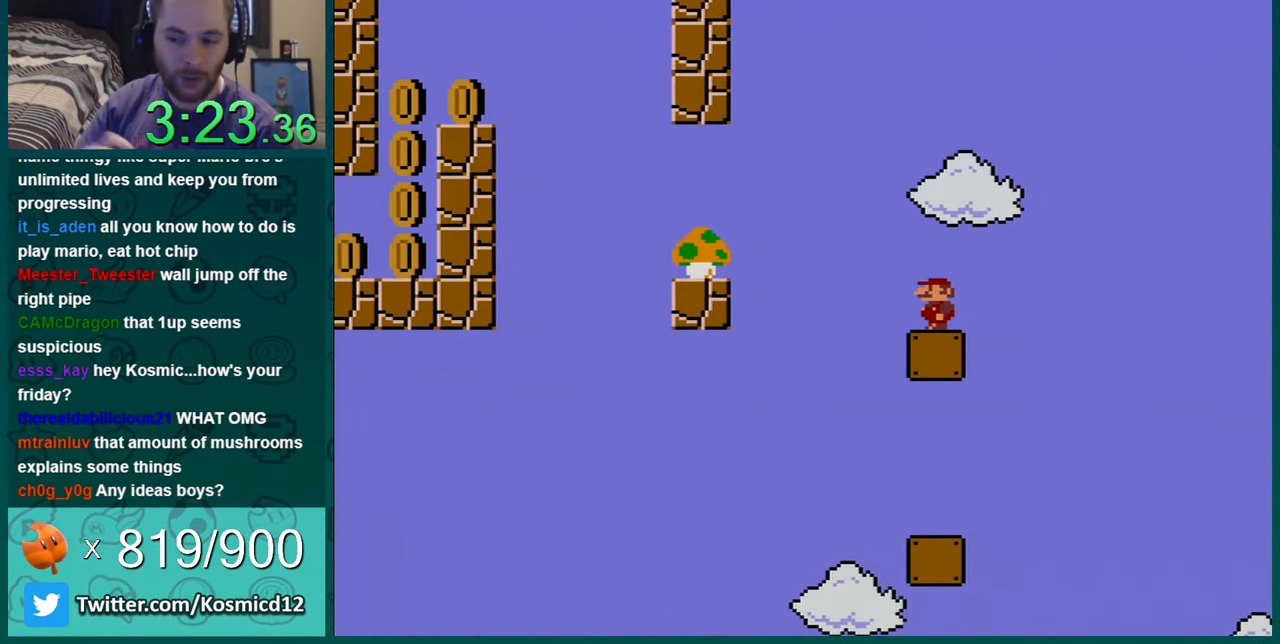
{"buttons": [], "events": []}
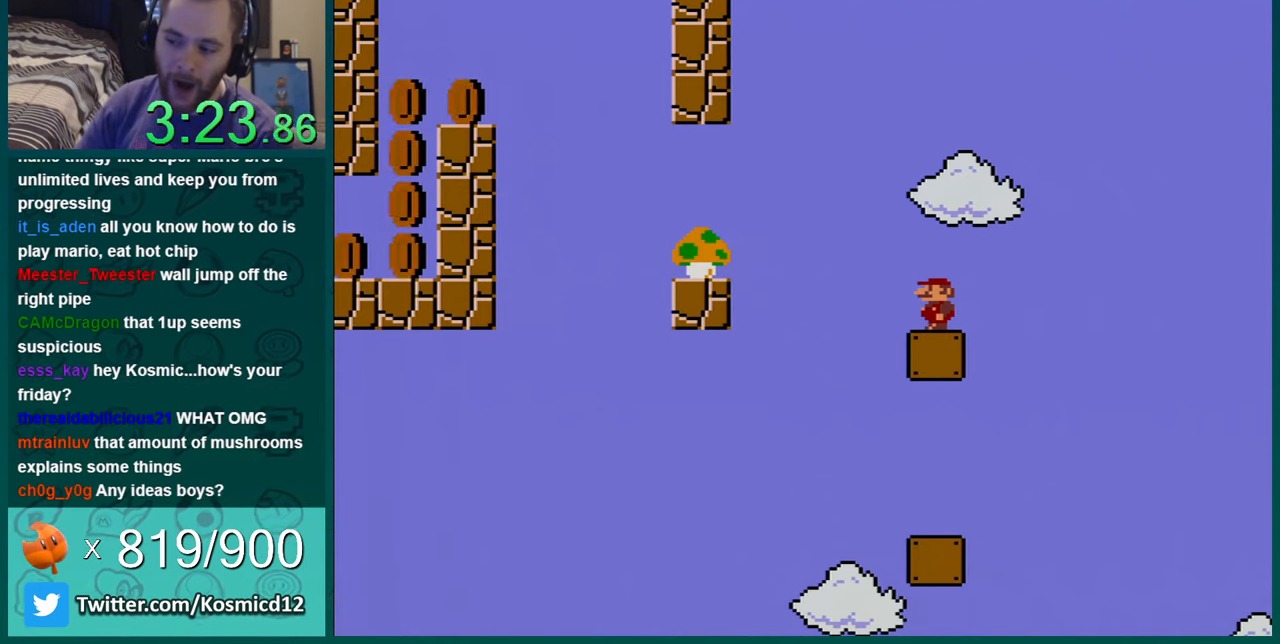
{"buttons": ["Y"], "events": [[417, "Y", "down"]]}
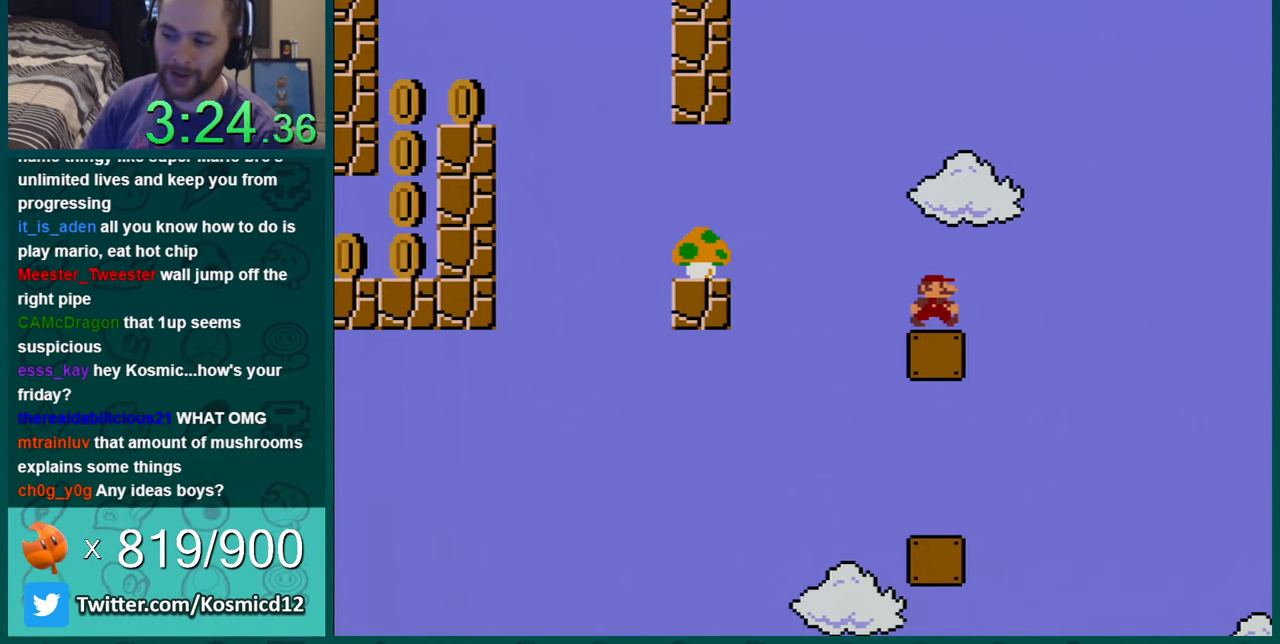
{"buttons": [], "events": [[17, "DPAD_RIGHT", "down"], [133, "DPAD_RIGHT", "up"], [283, "DPAD_DOWN", "down"], [350, "Y", "up"], [384, "DPAD_DOWN", "up"]]}
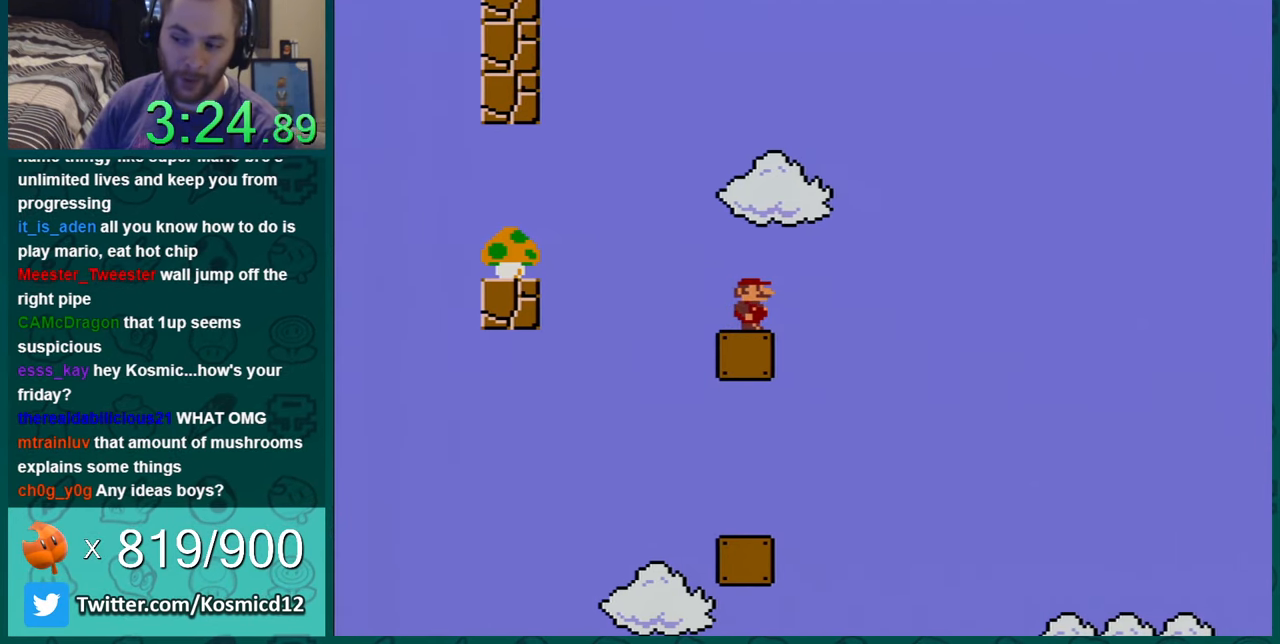
{"buttons": [], "events": []}
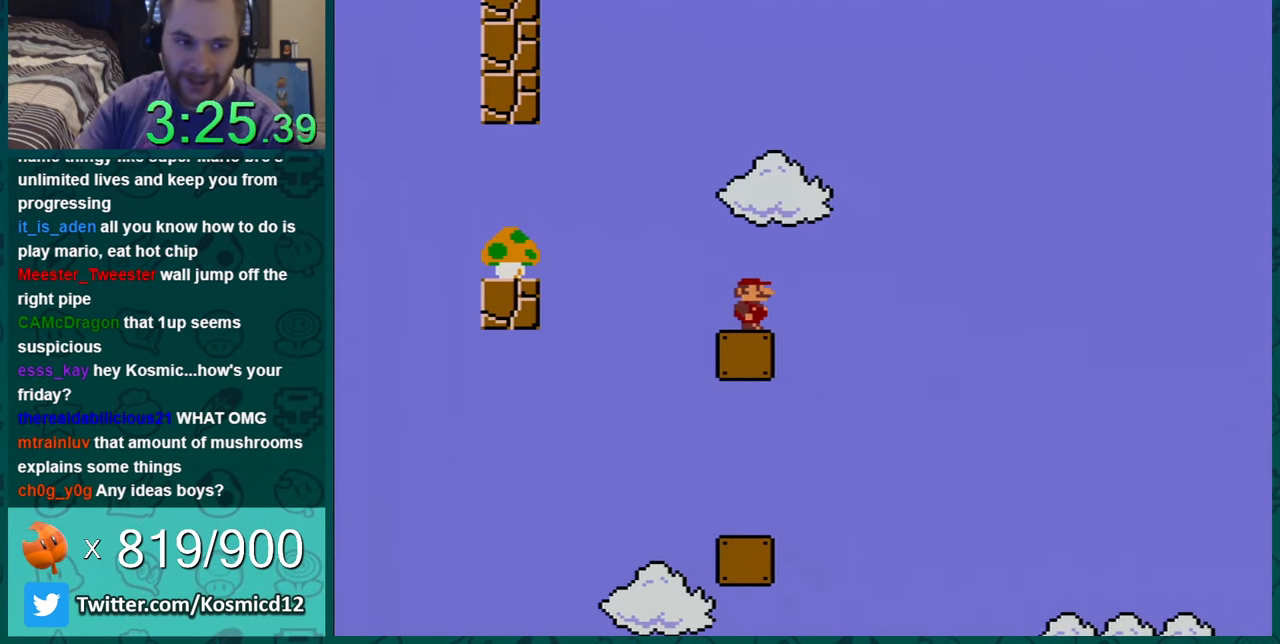
{"buttons": ["Y"], "events": [[317, "DPAD_LEFT", "down"], [417, "DPAD_LEFT", "up"], [417, "Y", "down"]]}
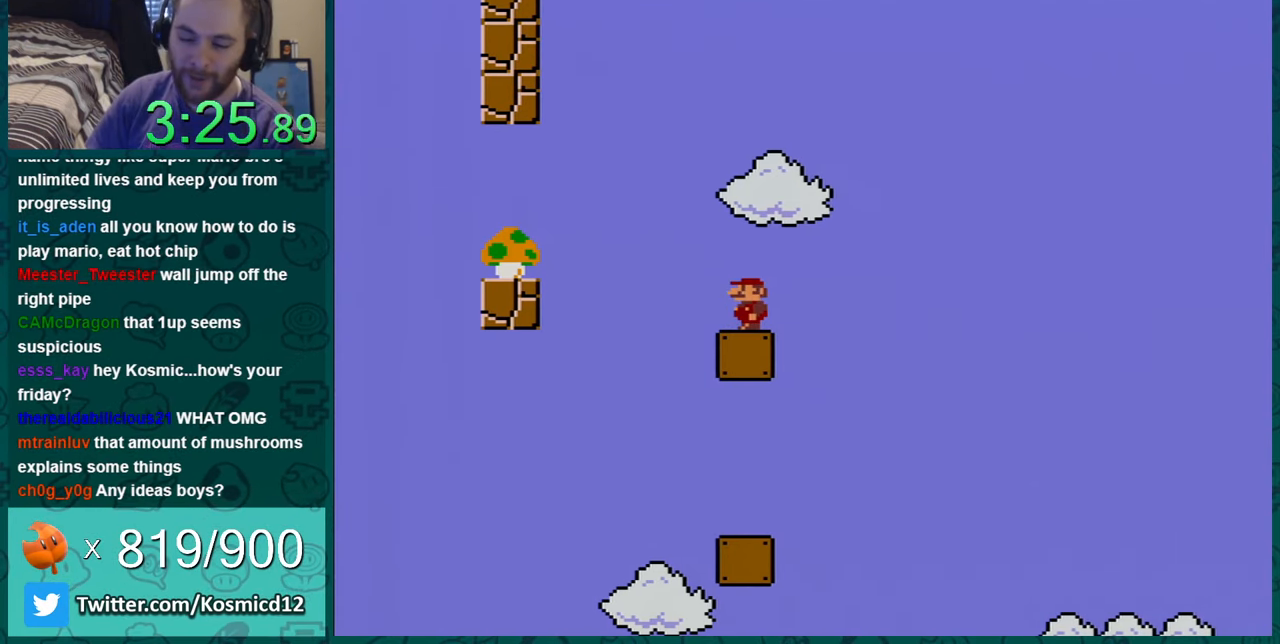
{"buttons": ["Y"], "events": [[251, "DPAD_LEFT", "down"], [351, "DPAD_LEFT", "up"]]}
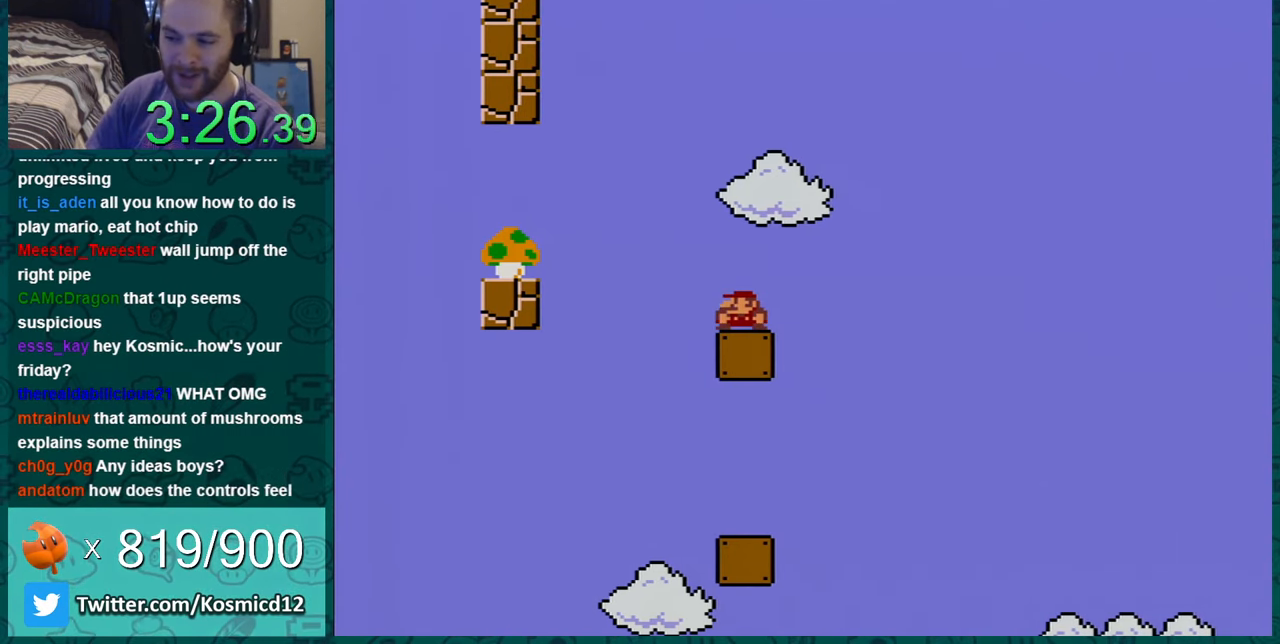
{"buttons": ["B", "Y", "DPAD_DOWN"], "events": [[33, "DPAD_DOWN", "down"], [317, "DPAD_DOWN", "up"], [417, "DPAD_DOWN", "down"], [450, "B", "down"]]}
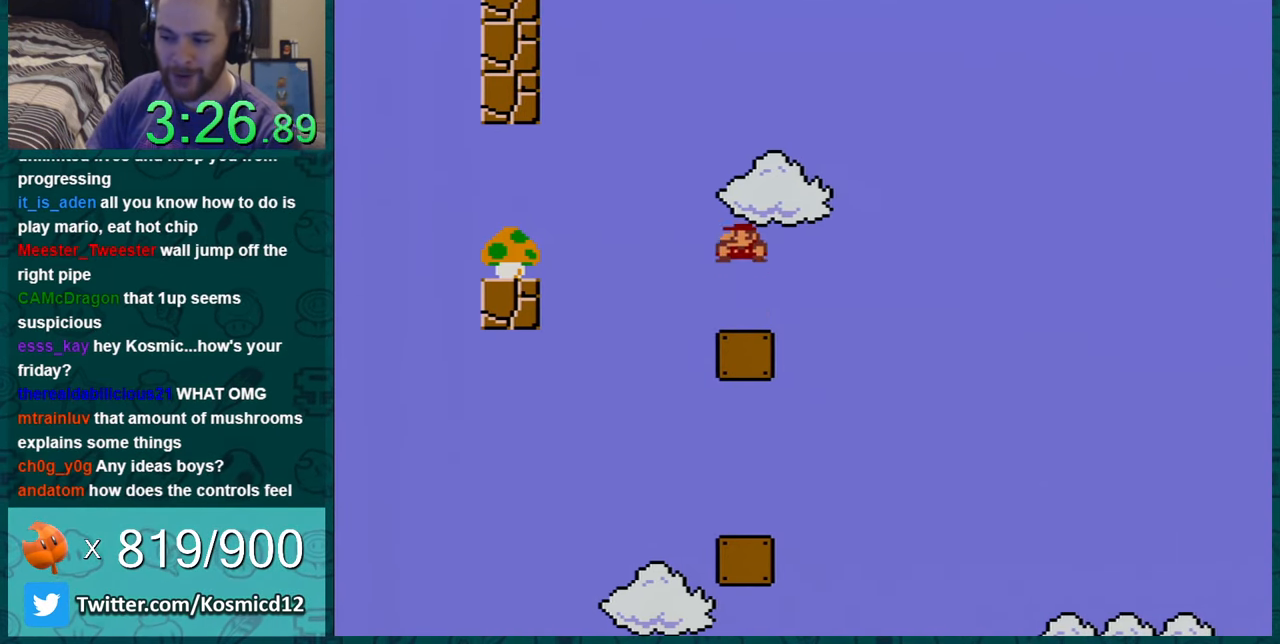
{"buttons": ["Y"], "events": [[134, "B", "up"], [167, "DPAD_RIGHT", "down"], [201, "DPAD_DOWN", "up"], [201, "DPAD_RIGHT", "up"], [317, "DPAD_LEFT", "down"], [467, "DPAD_LEFT", "up"]]}
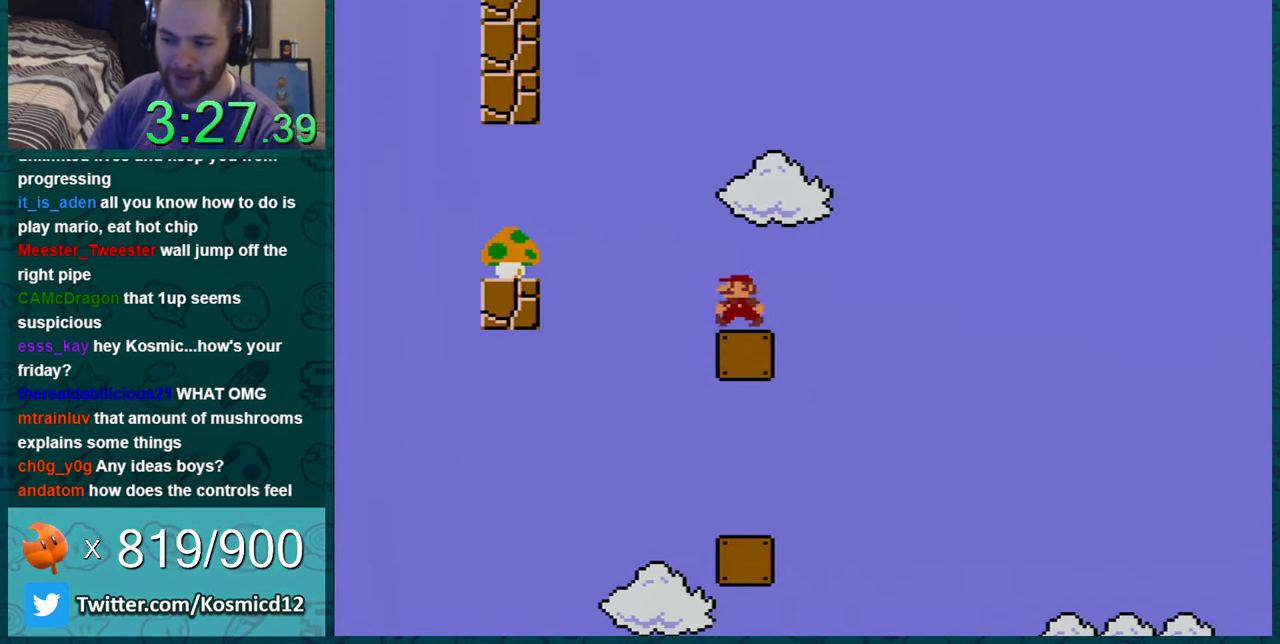
{"buttons": ["Y"], "events": [[133, "DPAD_RIGHT", "down"], [217, "DPAD_RIGHT", "up"], [384, "DPAD_RIGHT", "down"], [467, "DPAD_RIGHT", "up"]]}
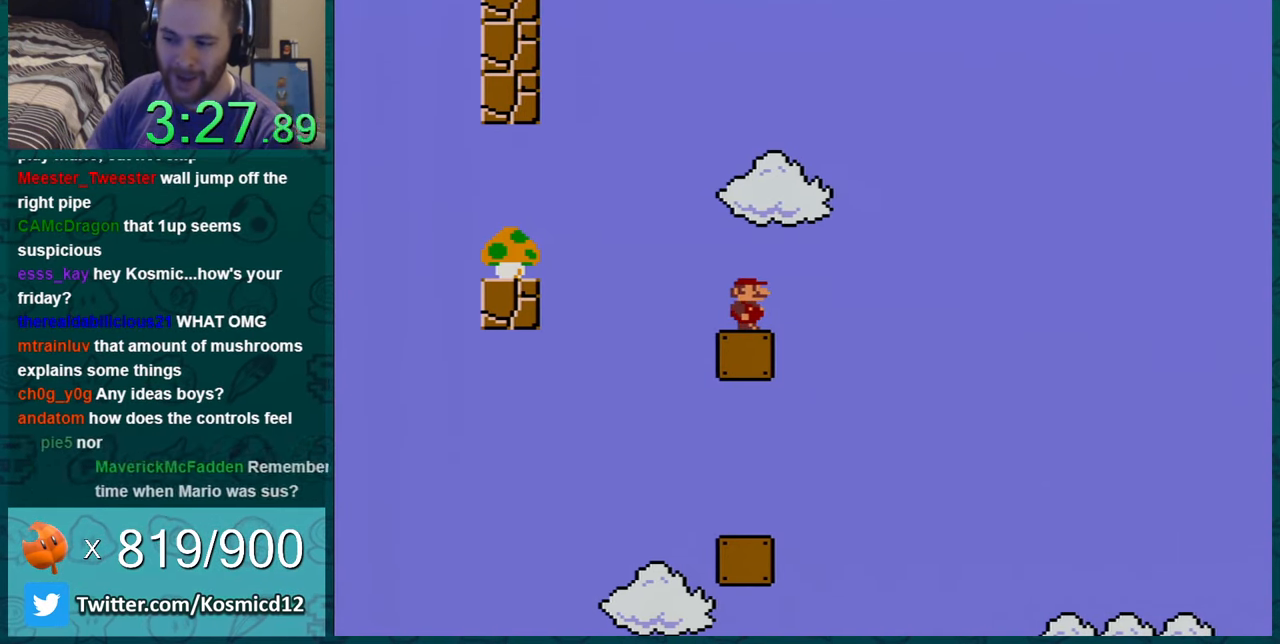
{"buttons": [], "events": [[284, "Y", "up"]]}
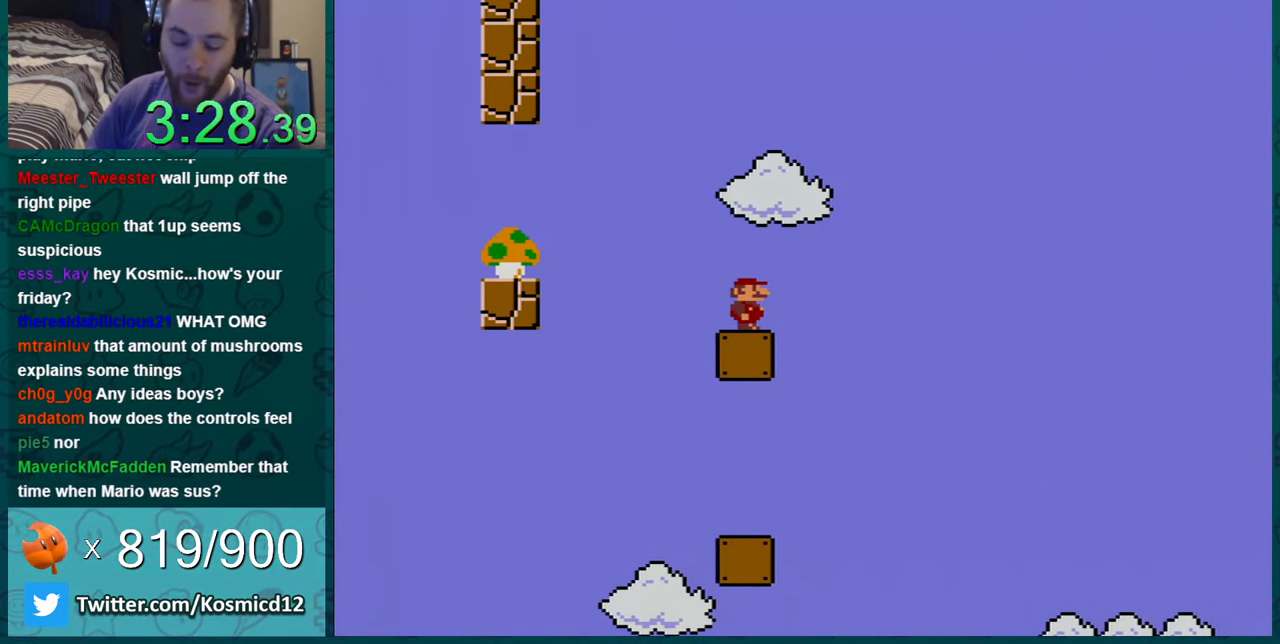
{"buttons": [], "events": []}
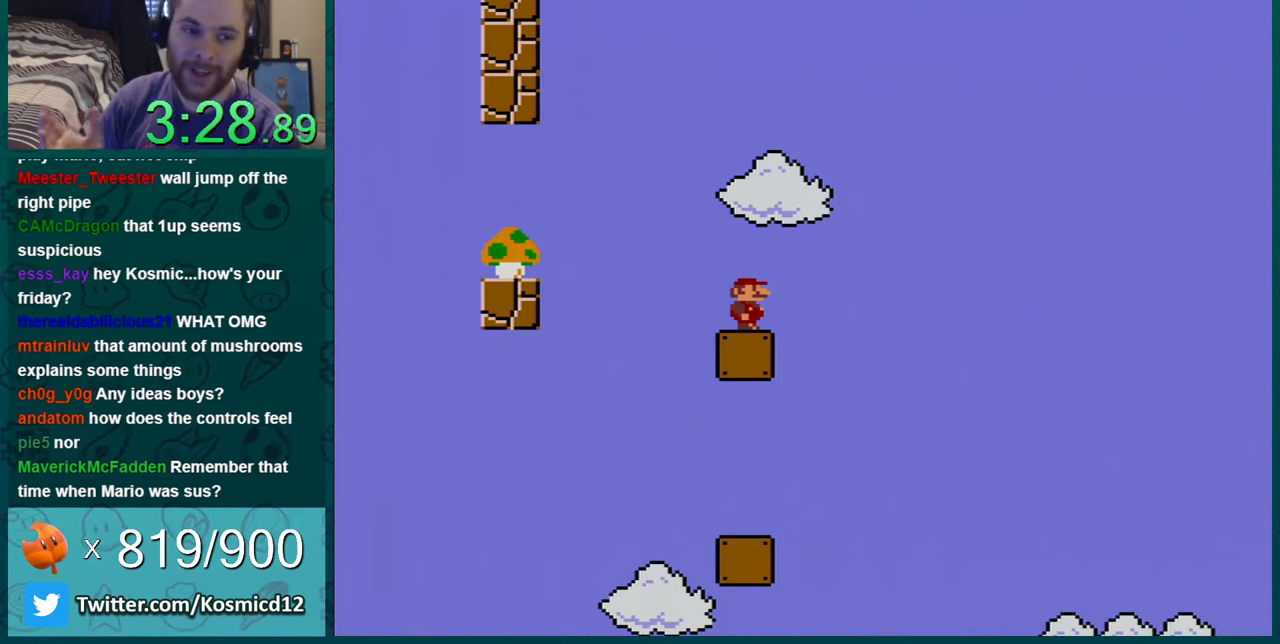
{"buttons": [], "events": []}